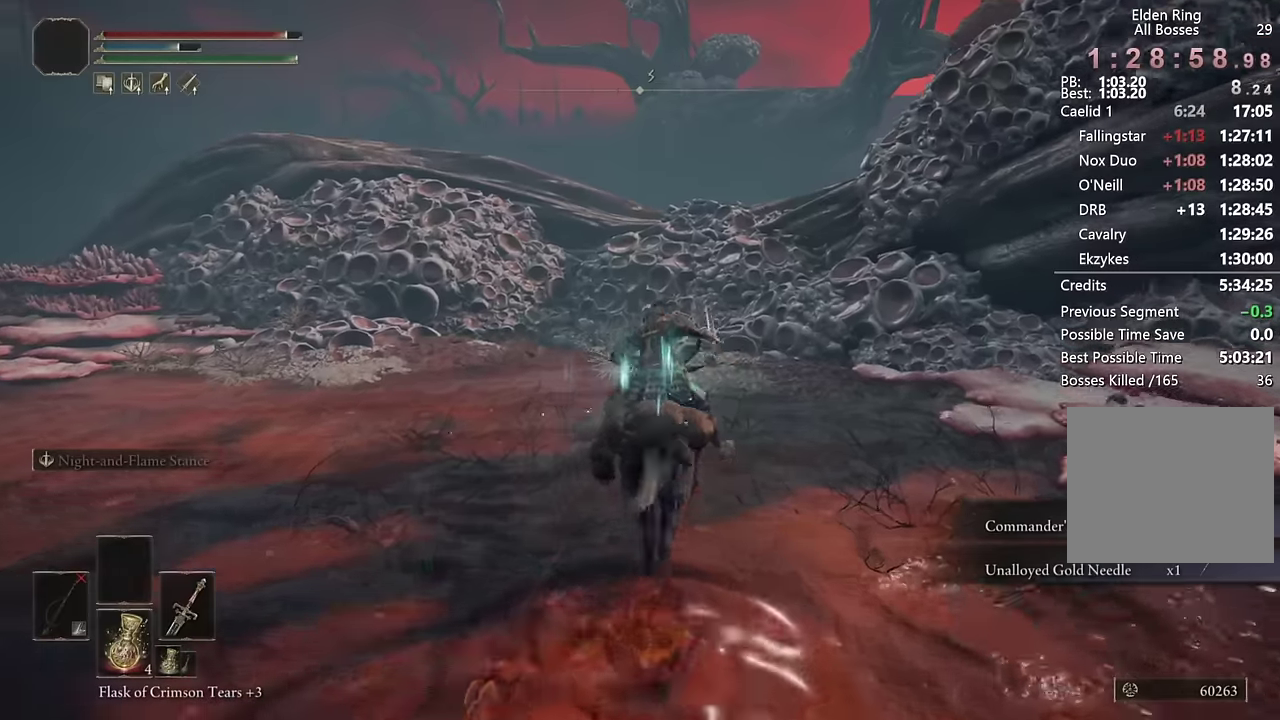
Gameplay with a controller (PlayStation layout); each line is a JSON object with the inputs held at the frame after it. "events" lists button and stick changes between this image and that frame as [ms after this image, input, new state], when the widget could be followed in between. Not read: L1 R1.
{"buttons": [], "left_stick": "up", "right_stick": "center", "events": [[267, "right_stick", "down"], [383, "right_stick", "center"]]}
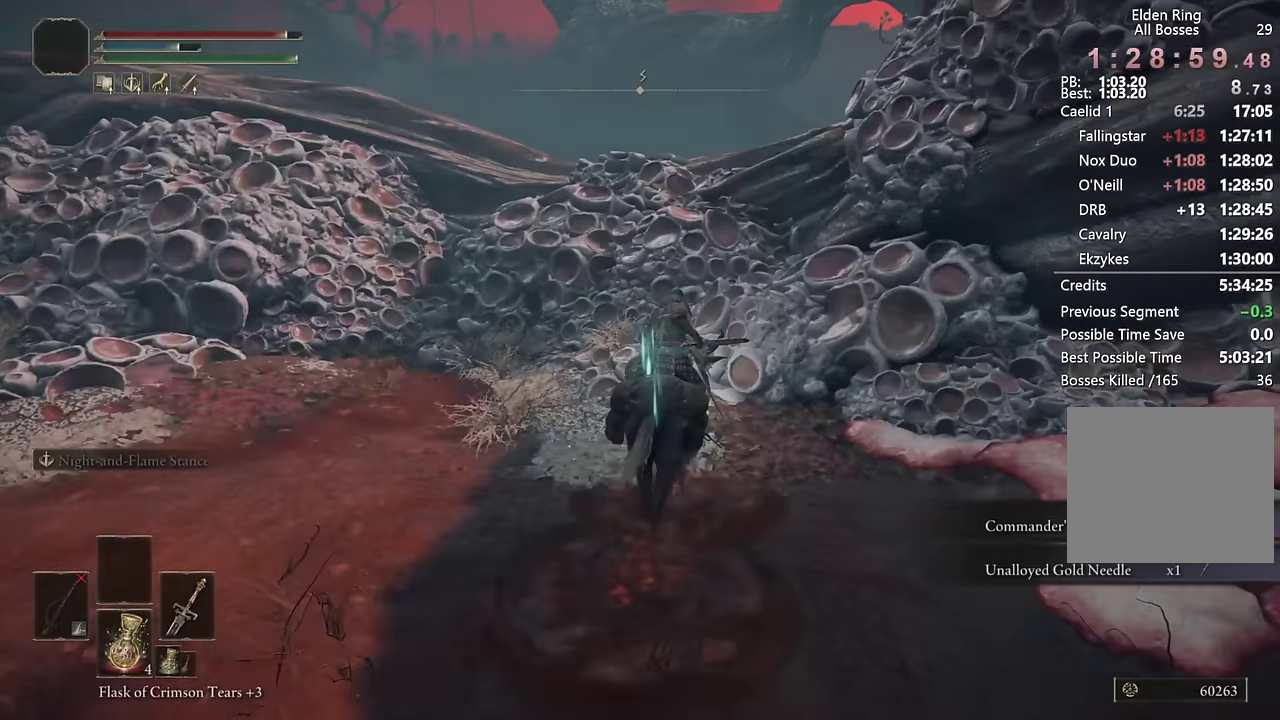
{"buttons": [], "left_stick": "up", "right_stick": "center", "events": [[33, "CIRCLE", "down"], [117, "CIRCLE", "up"], [200, "CIRCLE", "down"], [283, "CIRCLE", "up"]]}
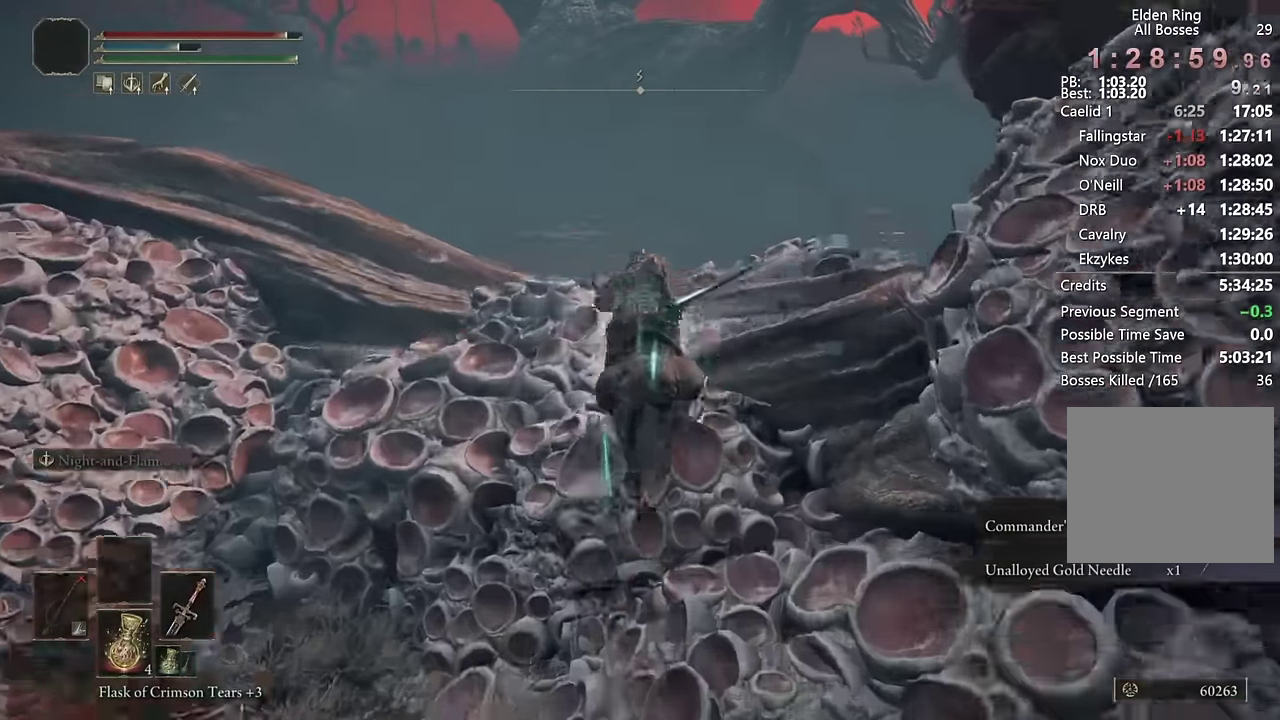
{"buttons": [], "left_stick": "up", "right_stick": "center", "events": [[233, "CIRCLE", "down"], [317, "CIRCLE", "up"]]}
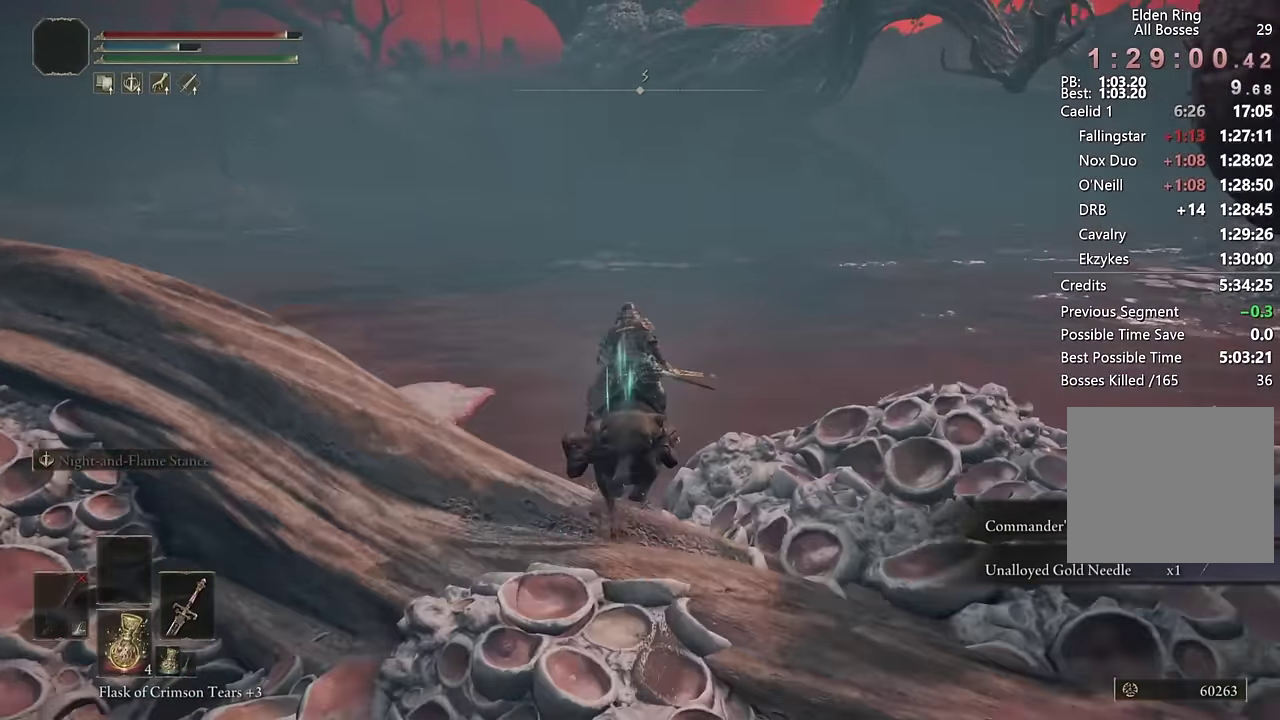
{"buttons": [], "left_stick": "up", "right_stick": "center", "events": [[283, "right_stick", "up"], [367, "right_stick", "center"]]}
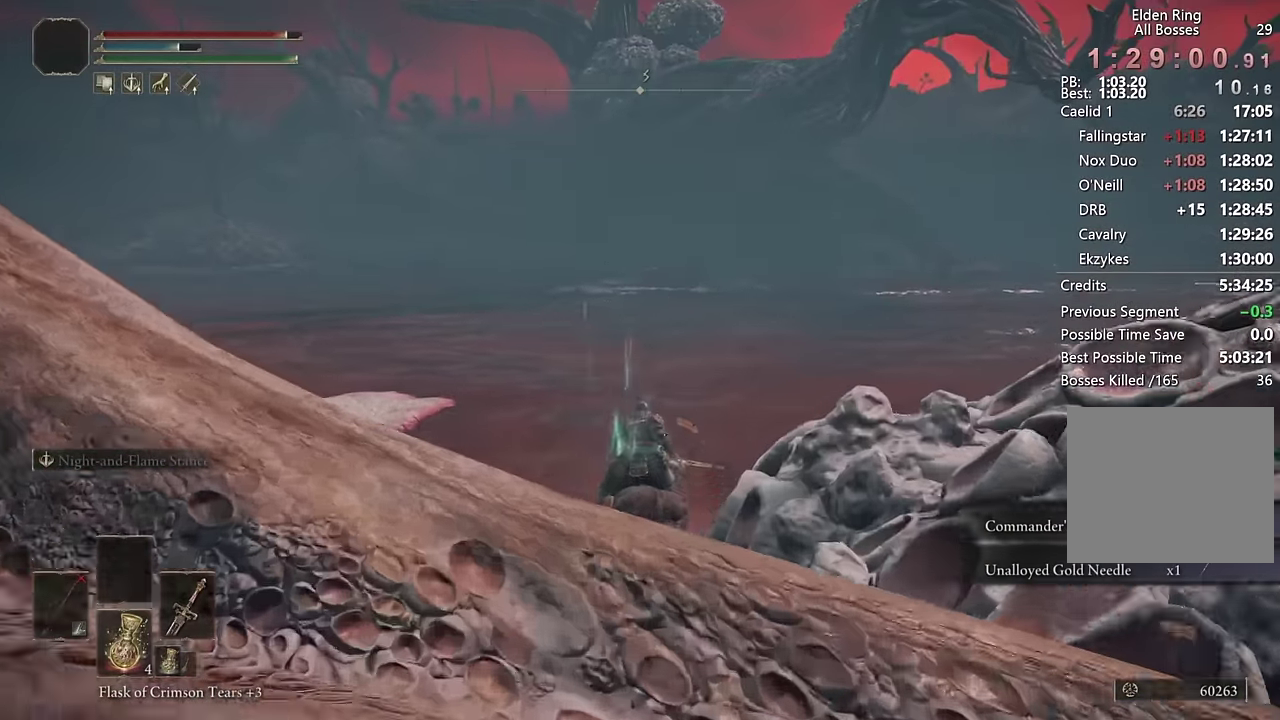
{"buttons": [], "left_stick": "up", "right_stick": "up-left", "events": [[33, "CIRCLE", "down"], [133, "CIRCLE", "up"], [200, "CIRCLE", "down"], [317, "CIRCLE", "up"], [483, "right_stick", "up-left"]]}
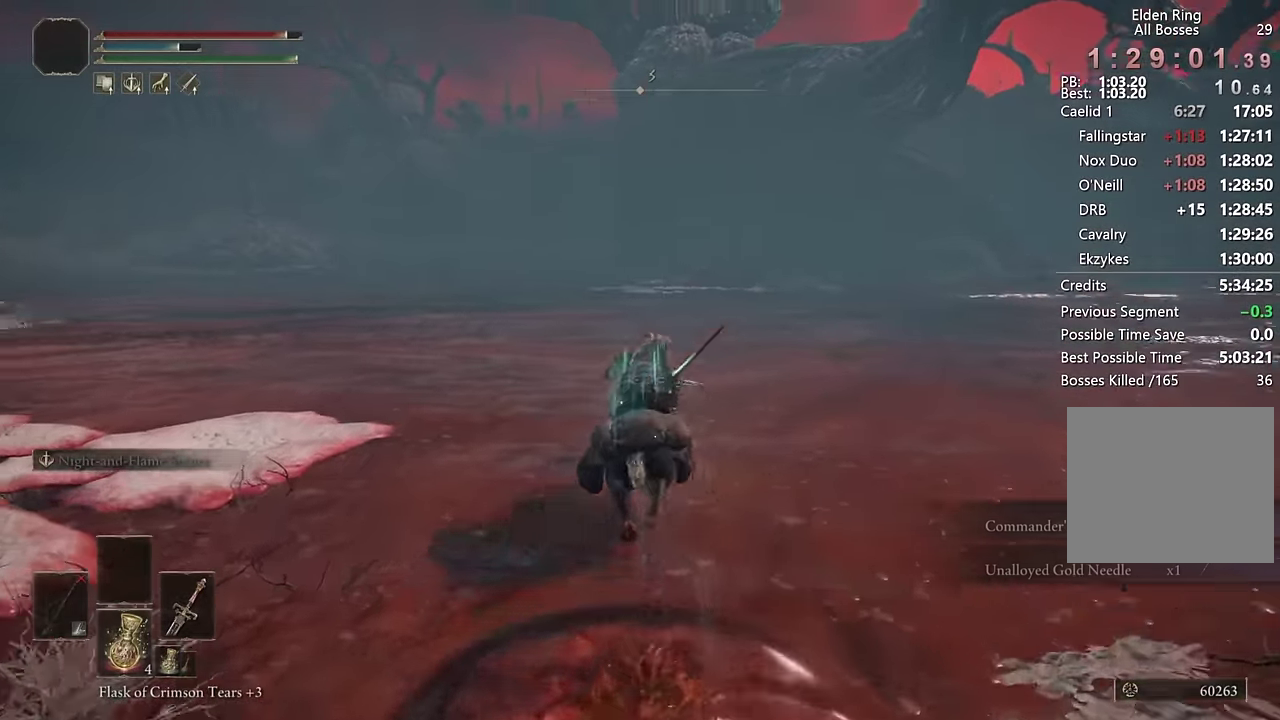
{"buttons": [], "left_stick": "up", "right_stick": "center", "events": [[150, "right_stick", "center"]]}
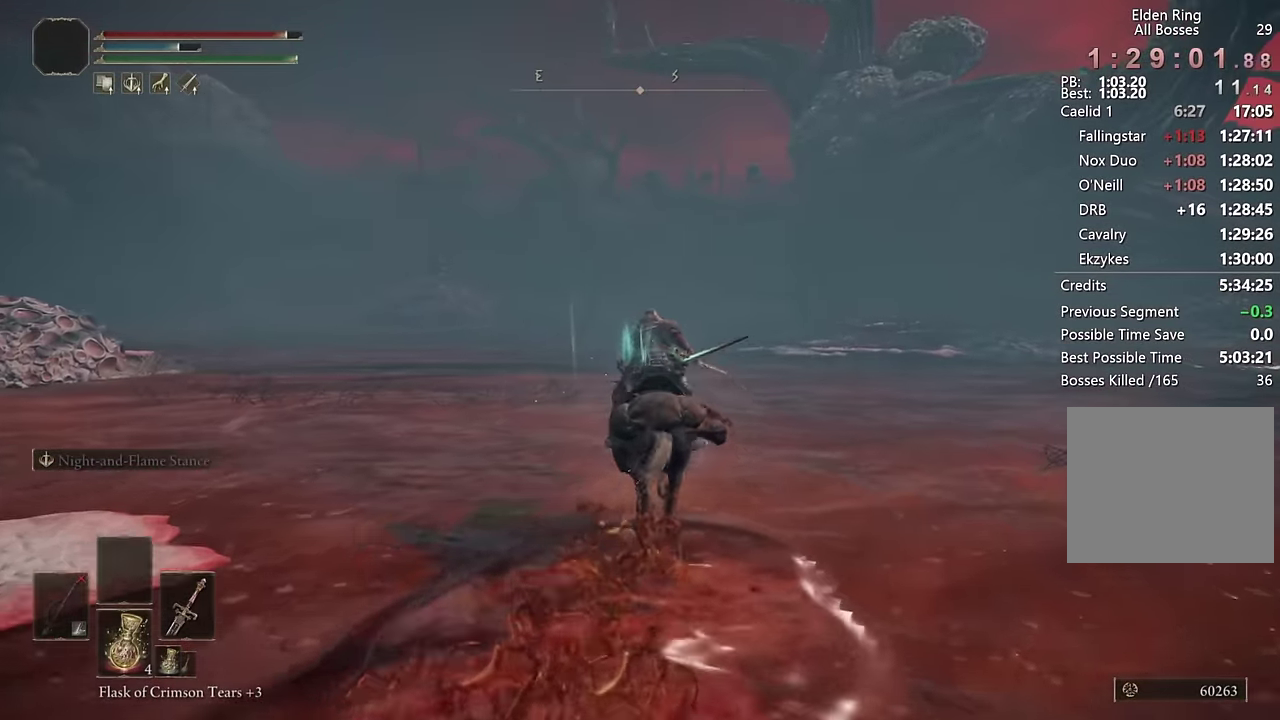
{"buttons": [], "left_stick": "up-right", "right_stick": "center", "events": [[83, "right_stick", "up-left"], [183, "right_stick", "center"], [250, "left_stick", "up-right"], [333, "right_stick", "up-left"], [500, "right_stick", "center"]]}
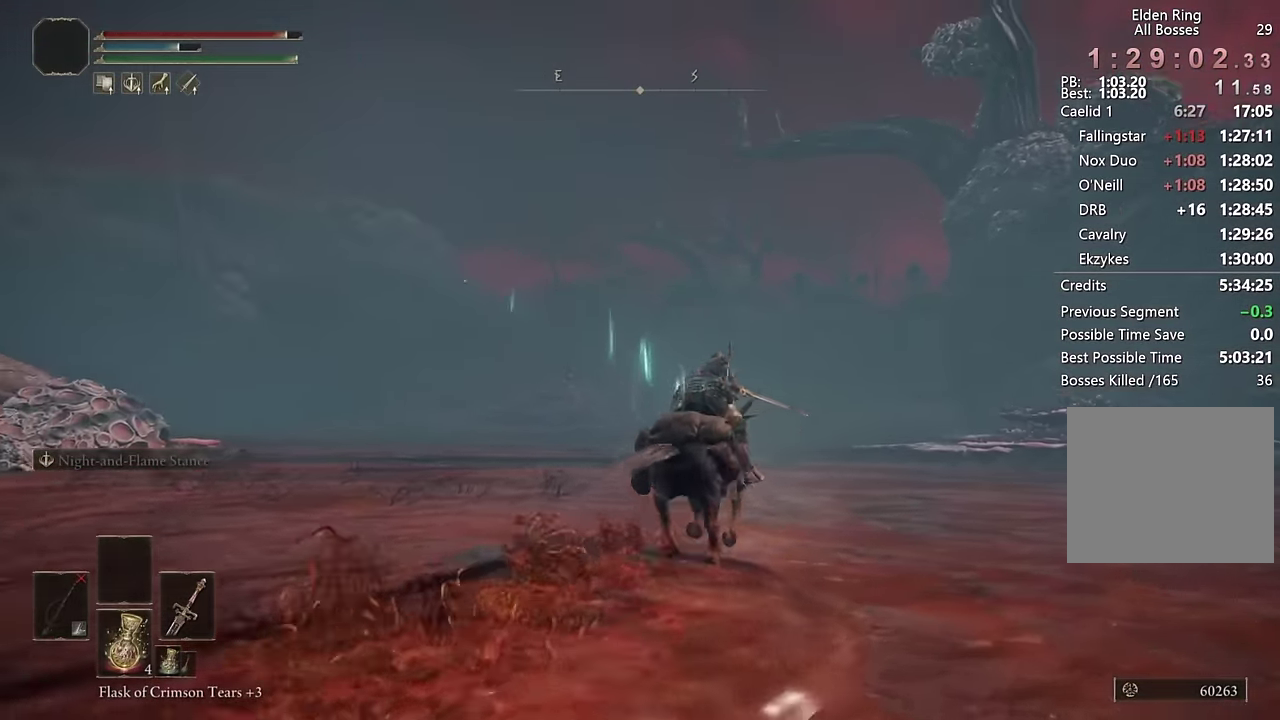
{"buttons": [], "left_stick": "up-right", "right_stick": "down-right", "events": [[133, "CIRCLE", "down"], [233, "CIRCLE", "up"], [417, "right_stick", "down-right"]]}
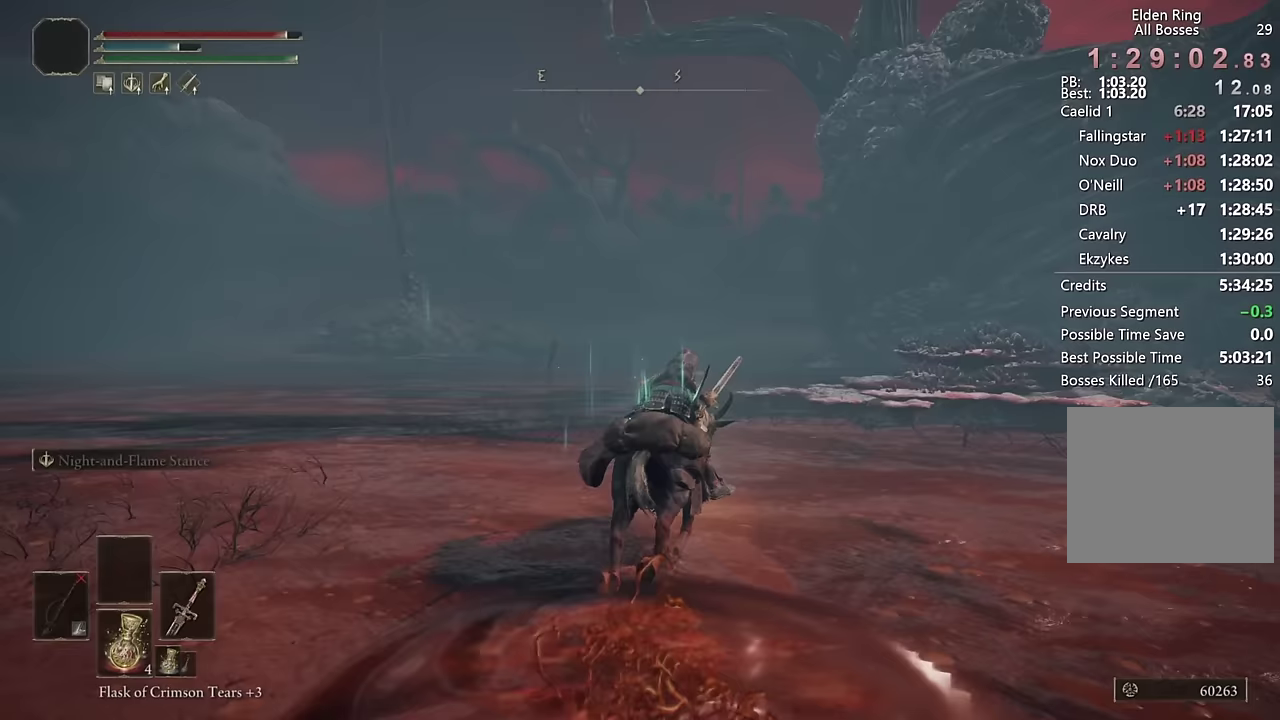
{"buttons": [], "left_stick": "up", "right_stick": "center", "events": [[83, "left_stick", "up"], [83, "right_stick", "center"], [267, "right_stick", "down-right"], [383, "right_stick", "center"]]}
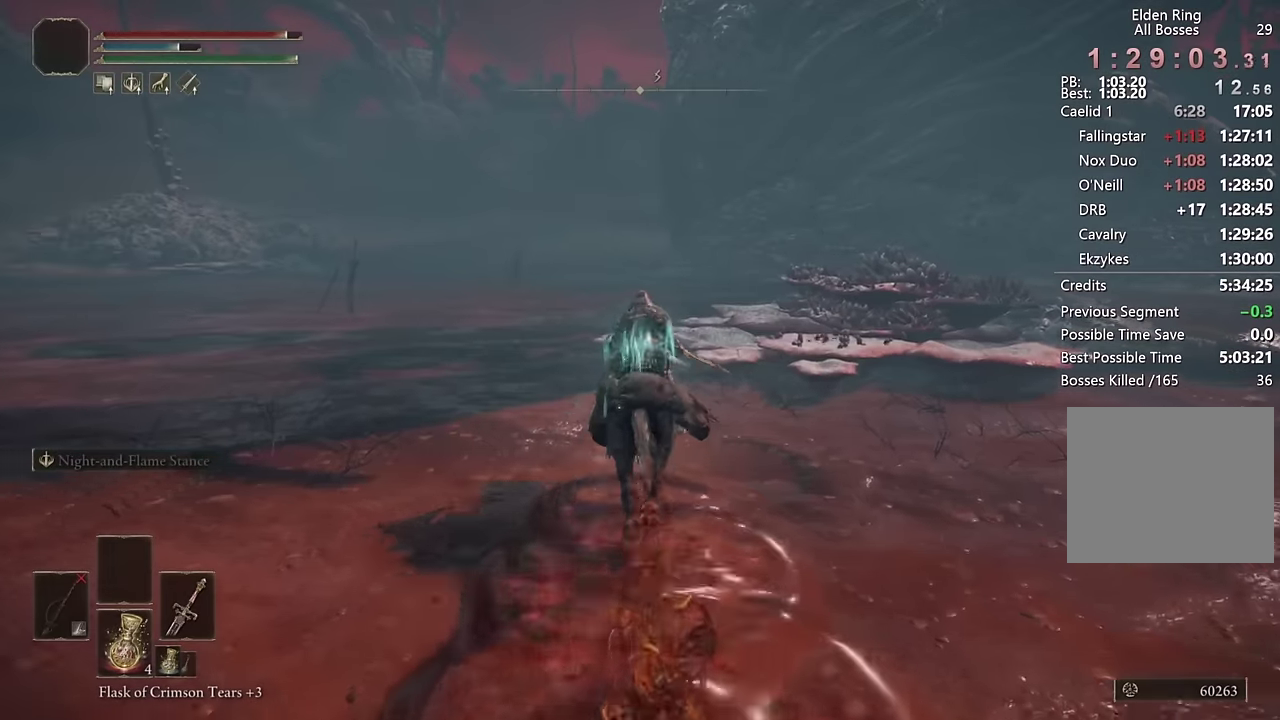
{"buttons": [], "left_stick": "up", "right_stick": "center", "events": [[33, "CIRCLE", "down"], [133, "CIRCLE", "up"], [200, "CIRCLE", "down"], [300, "CIRCLE", "up"]]}
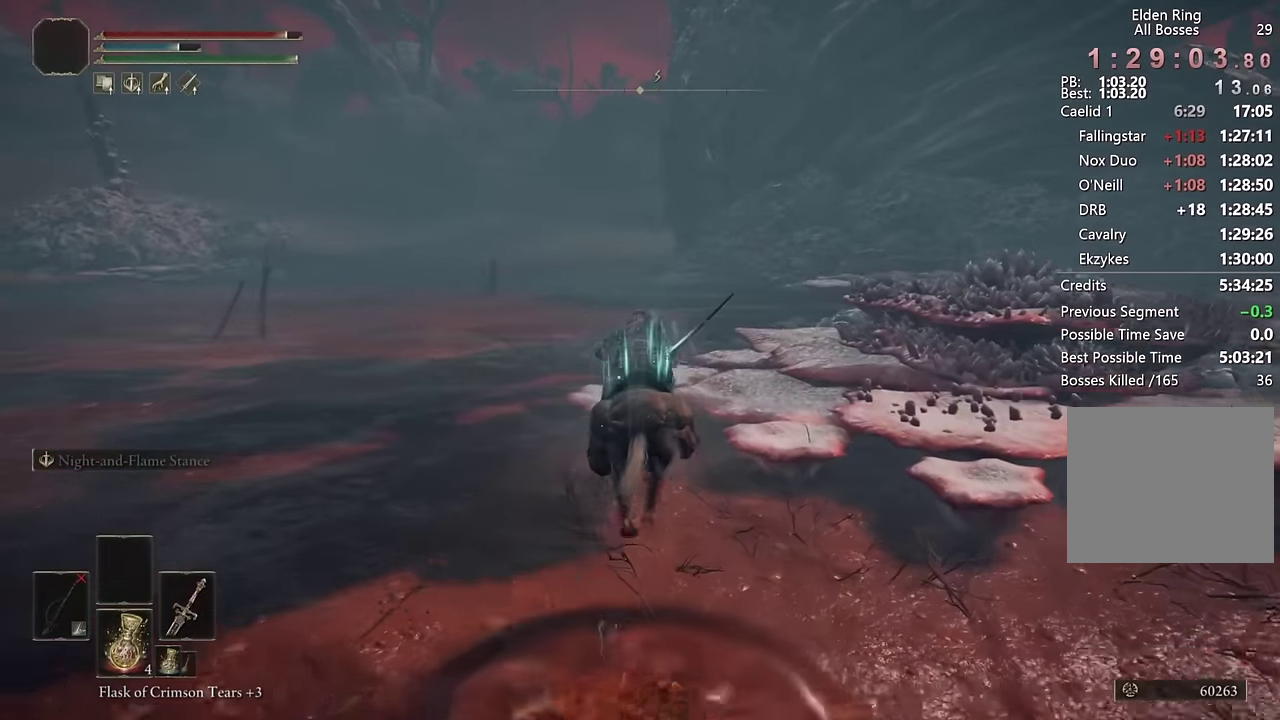
{"buttons": ["CIRCLE"], "left_stick": "up", "right_stick": "center", "events": [[450, "CIRCLE", "down"]]}
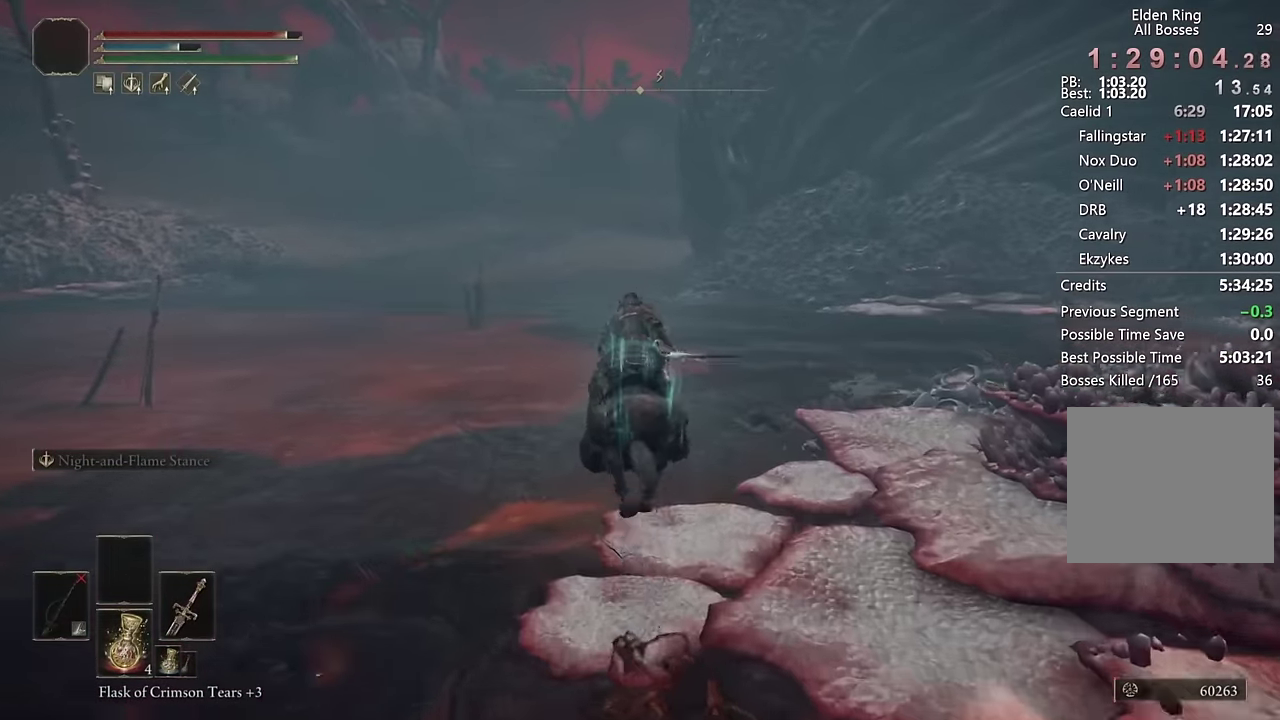
{"buttons": [], "left_stick": "up", "right_stick": "center", "events": [[67, "CIRCLE", "up"]]}
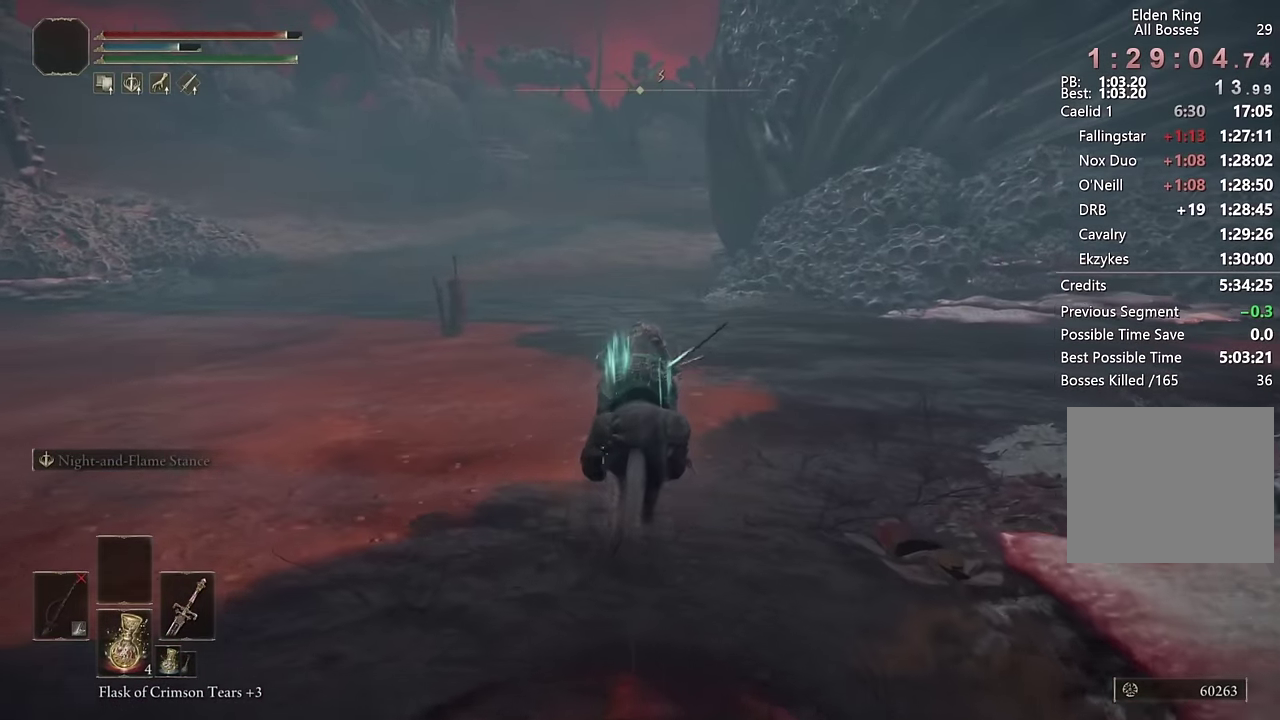
{"buttons": [], "left_stick": "up", "right_stick": "center", "events": [[400, "CIRCLE", "down"], [500, "CIRCLE", "up"]]}
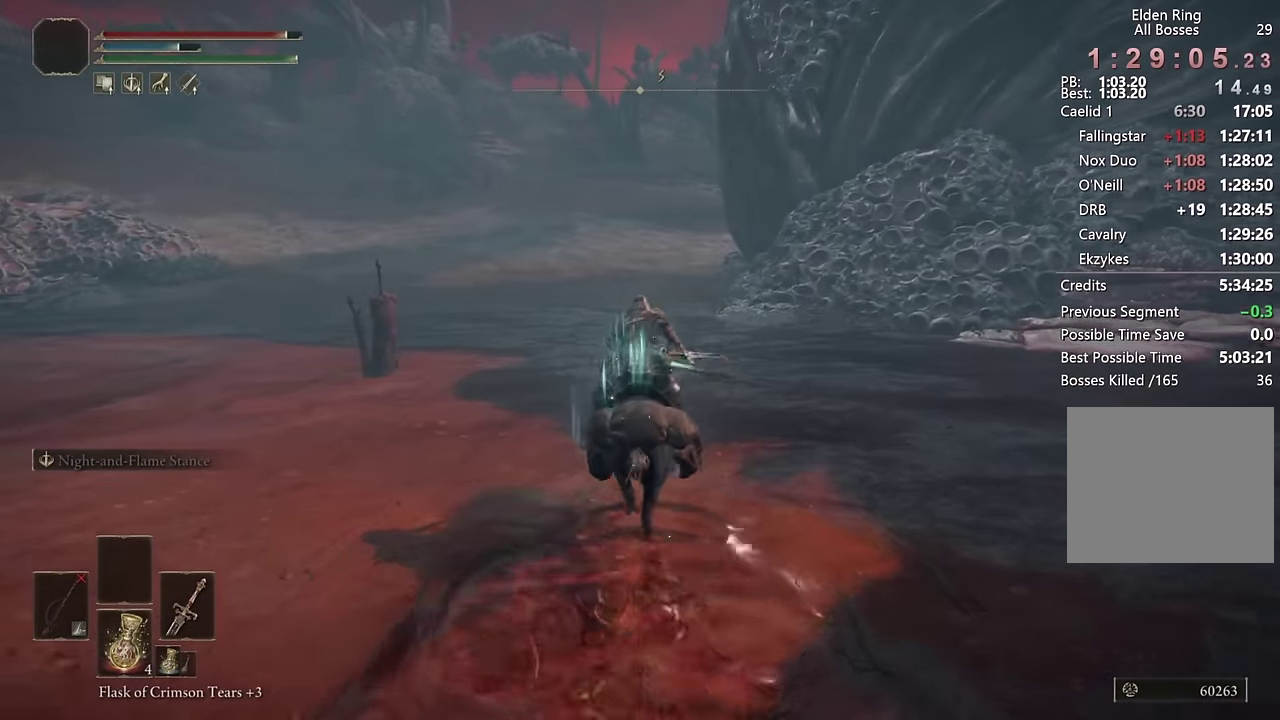
{"buttons": [], "left_stick": "up", "right_stick": "center", "events": [[300, "right_stick", "up"], [400, "right_stick", "center"]]}
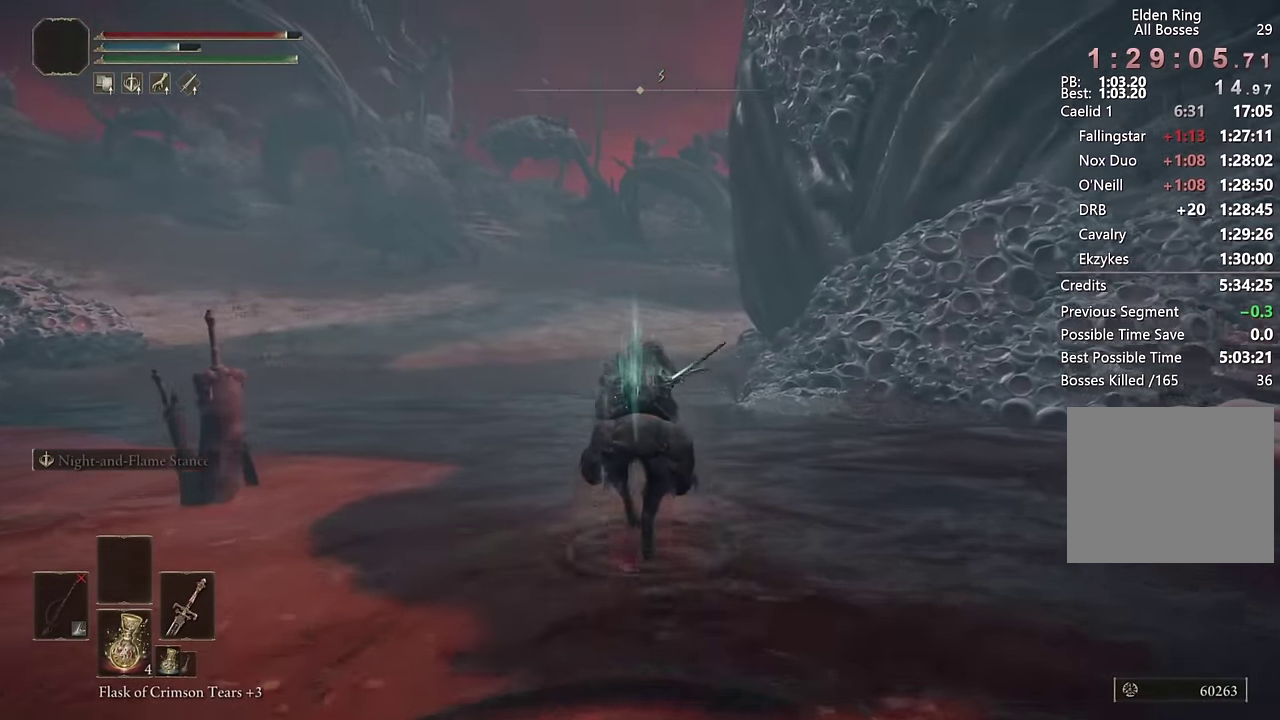
{"buttons": [], "left_stick": "up", "right_stick": "center", "events": [[283, "CIRCLE", "down"], [367, "CIRCLE", "up"]]}
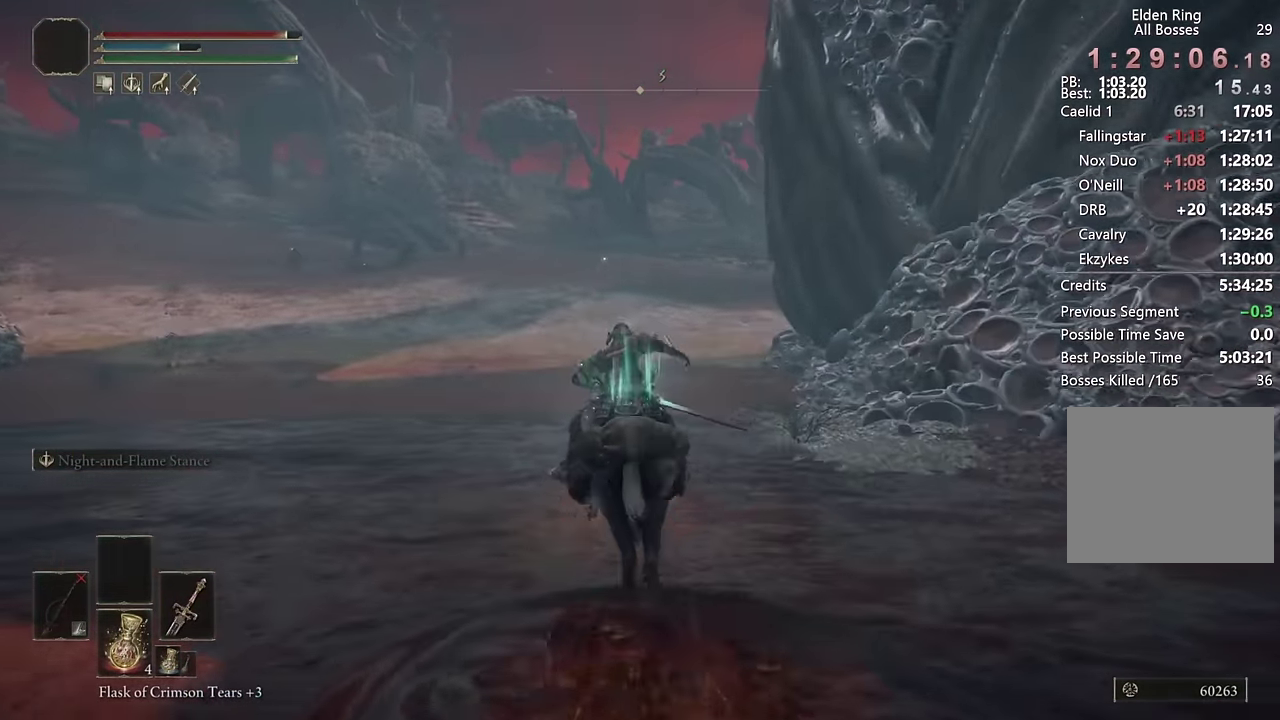
{"buttons": [], "left_stick": "up", "right_stick": "center", "events": [[83, "right_stick", "left"], [350, "right_stick", "center"]]}
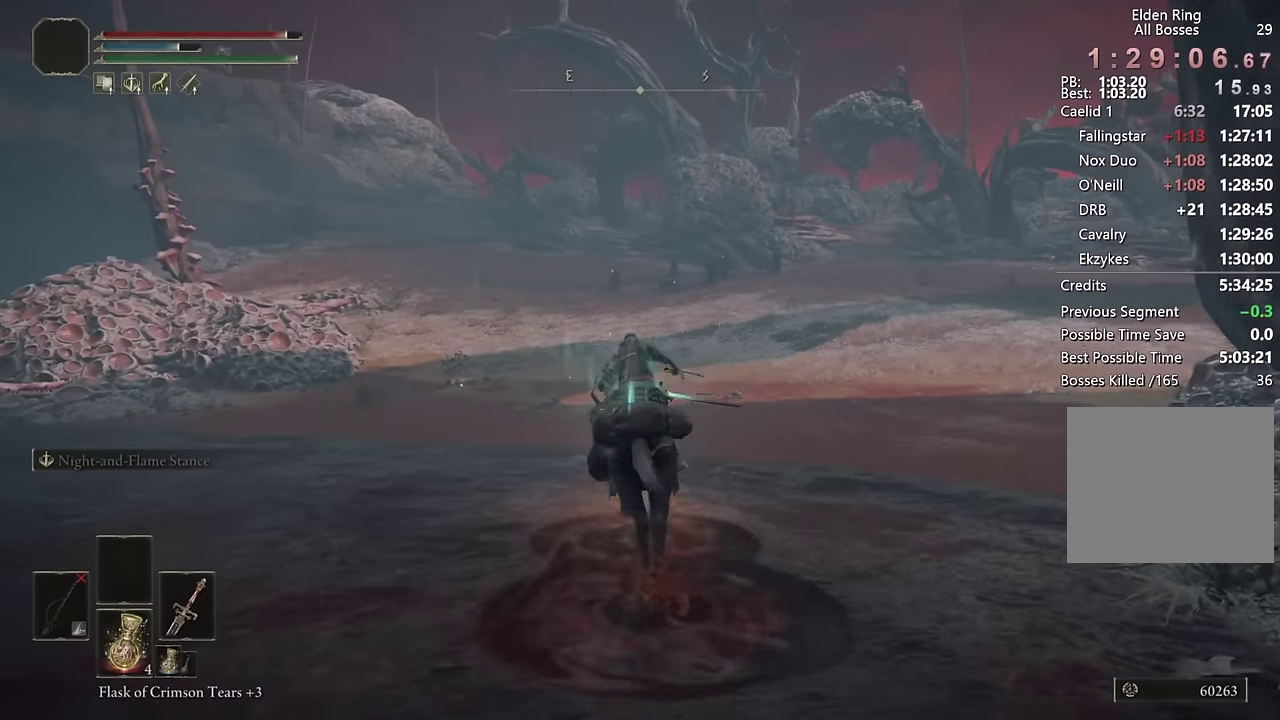
{"buttons": [], "left_stick": "up", "right_stick": "center", "events": [[133, "CIRCLE", "down"], [217, "CIRCLE", "up"], [283, "CIRCLE", "down"], [367, "CIRCLE", "up"]]}
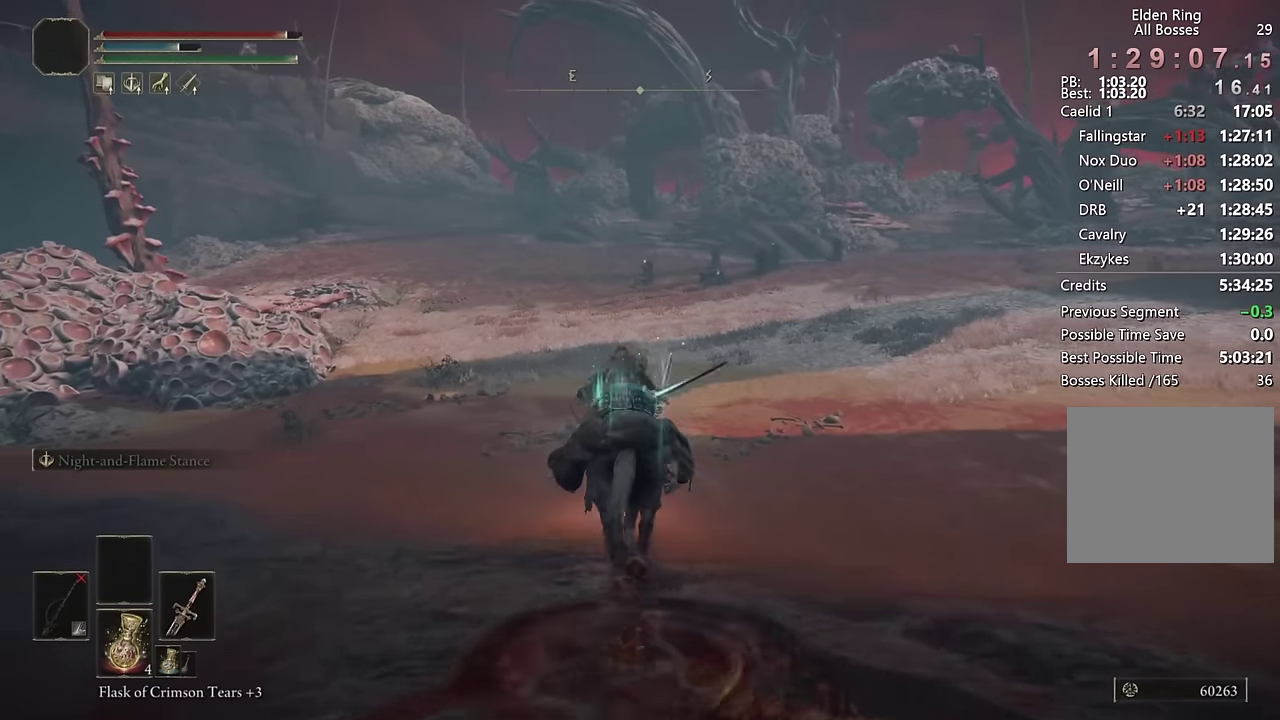
{"buttons": [], "left_stick": "up-right", "right_stick": "center", "events": [[100, "right_stick", "left"], [400, "left_stick", "up-right"], [483, "right_stick", "center"]]}
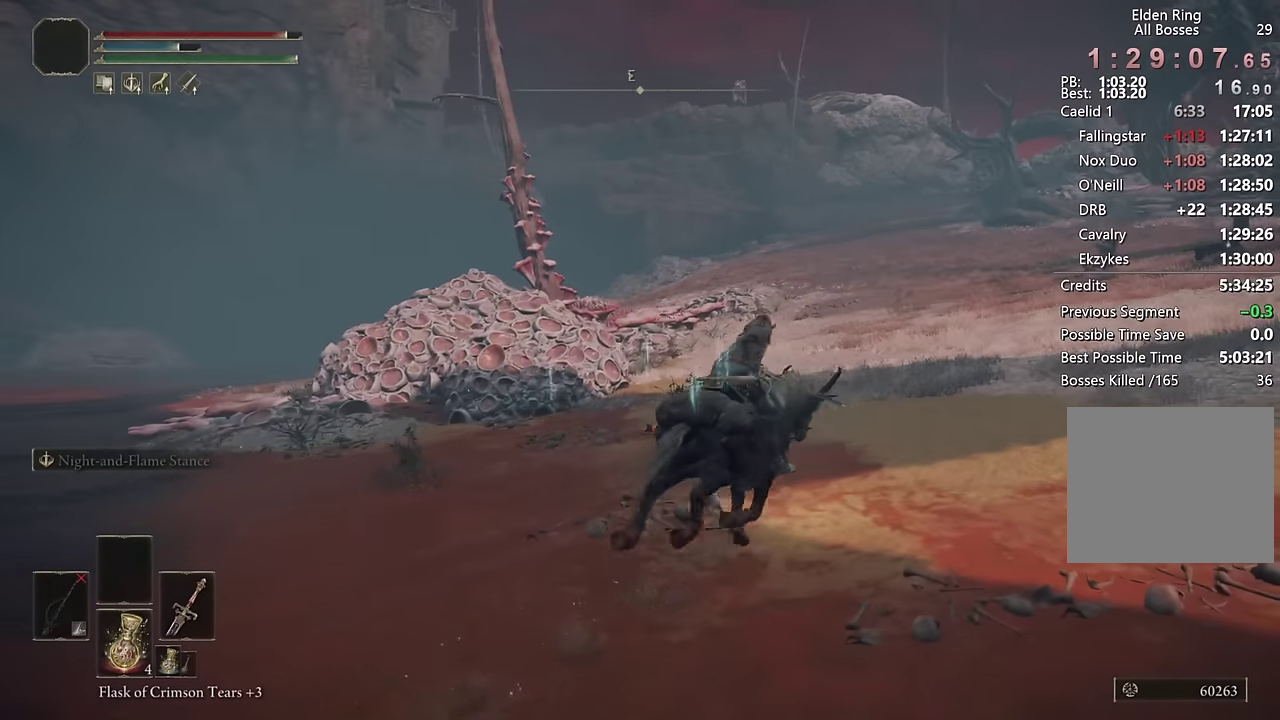
{"buttons": ["CIRCLE"], "left_stick": "up", "right_stick": "center", "events": [[67, "right_stick", "right"], [183, "left_stick", "up"], [300, "right_stick", "center"], [433, "CIRCLE", "down"]]}
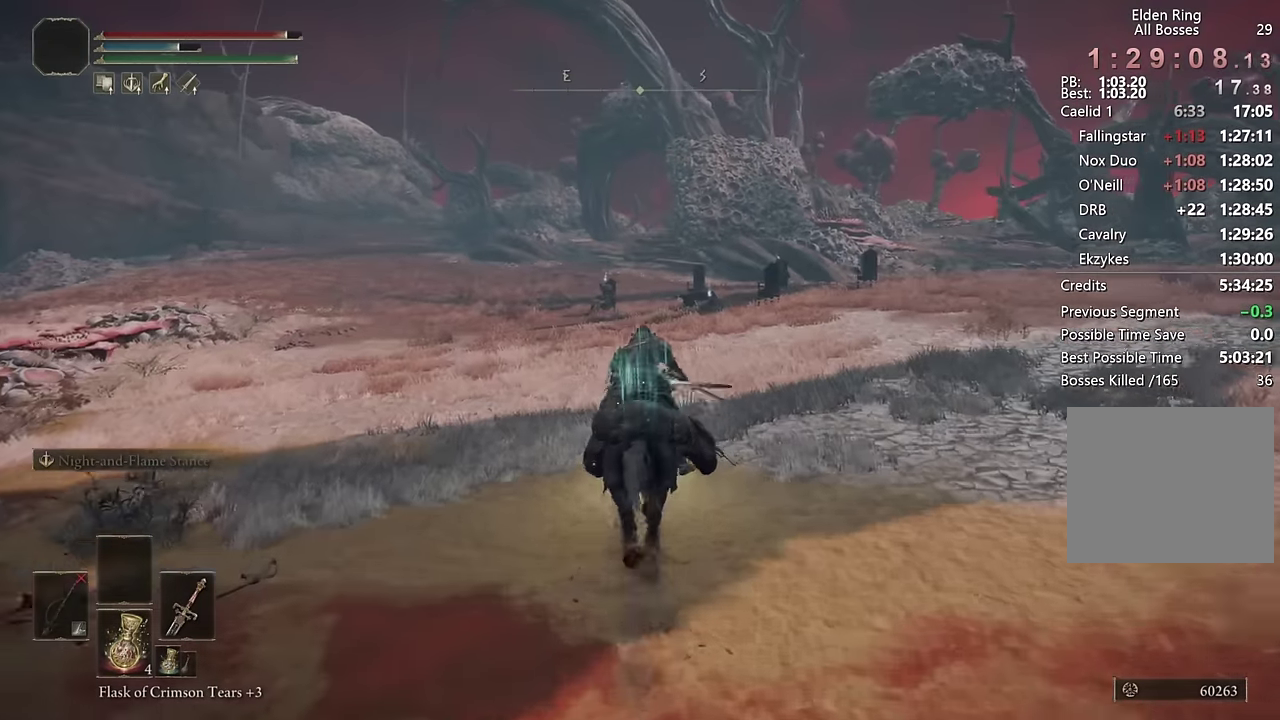
{"buttons": [], "left_stick": "up", "right_stick": "center", "events": [[33, "CIRCLE", "up"], [100, "CIRCLE", "down"], [200, "CIRCLE", "up"]]}
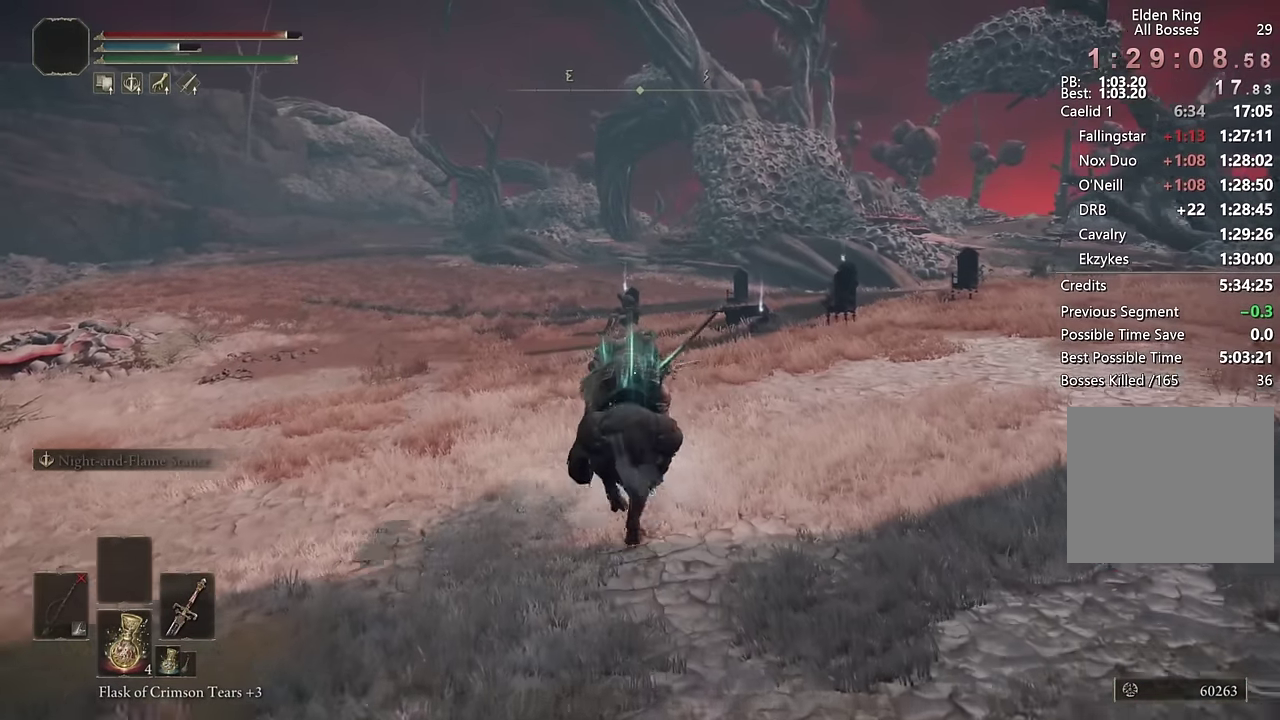
{"buttons": ["CIRCLE"], "left_stick": "up", "right_stick": "center", "events": [[317, "CIRCLE", "down"], [383, "CIRCLE", "up"], [483, "CIRCLE", "down"]]}
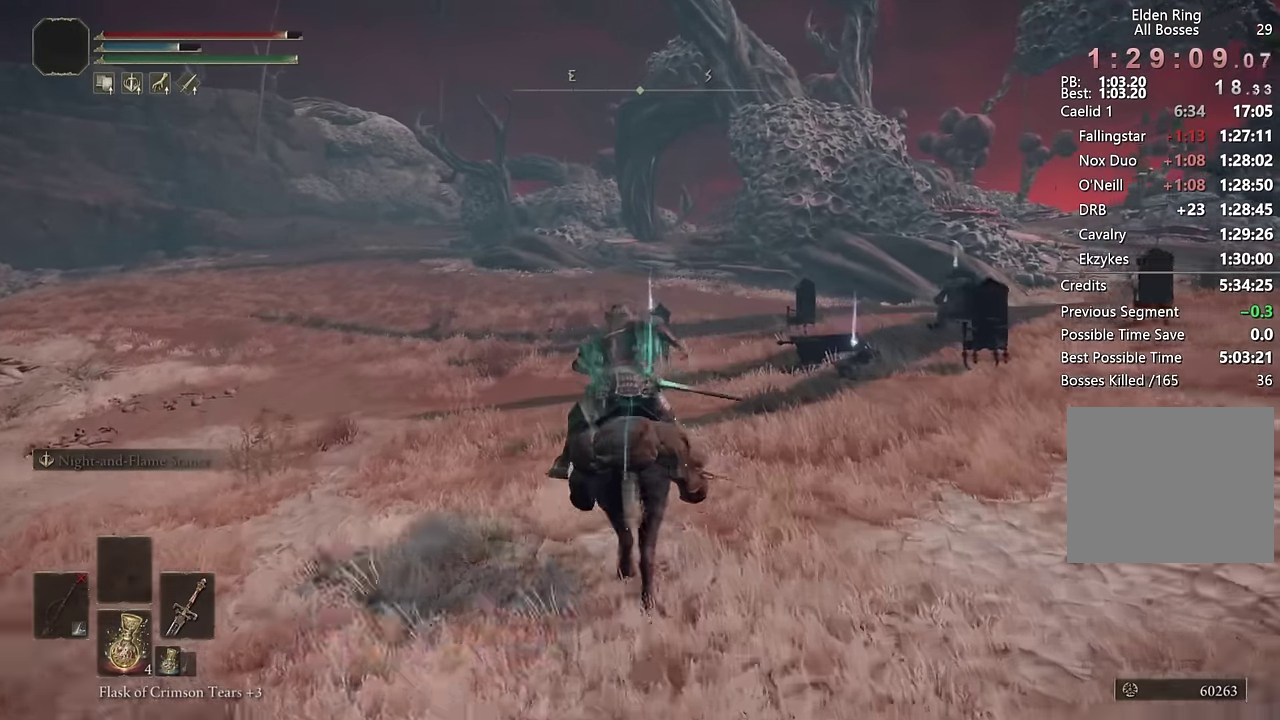
{"buttons": [], "left_stick": "up", "right_stick": "down-right", "events": [[67, "CIRCLE", "up"], [450, "right_stick", "down-right"]]}
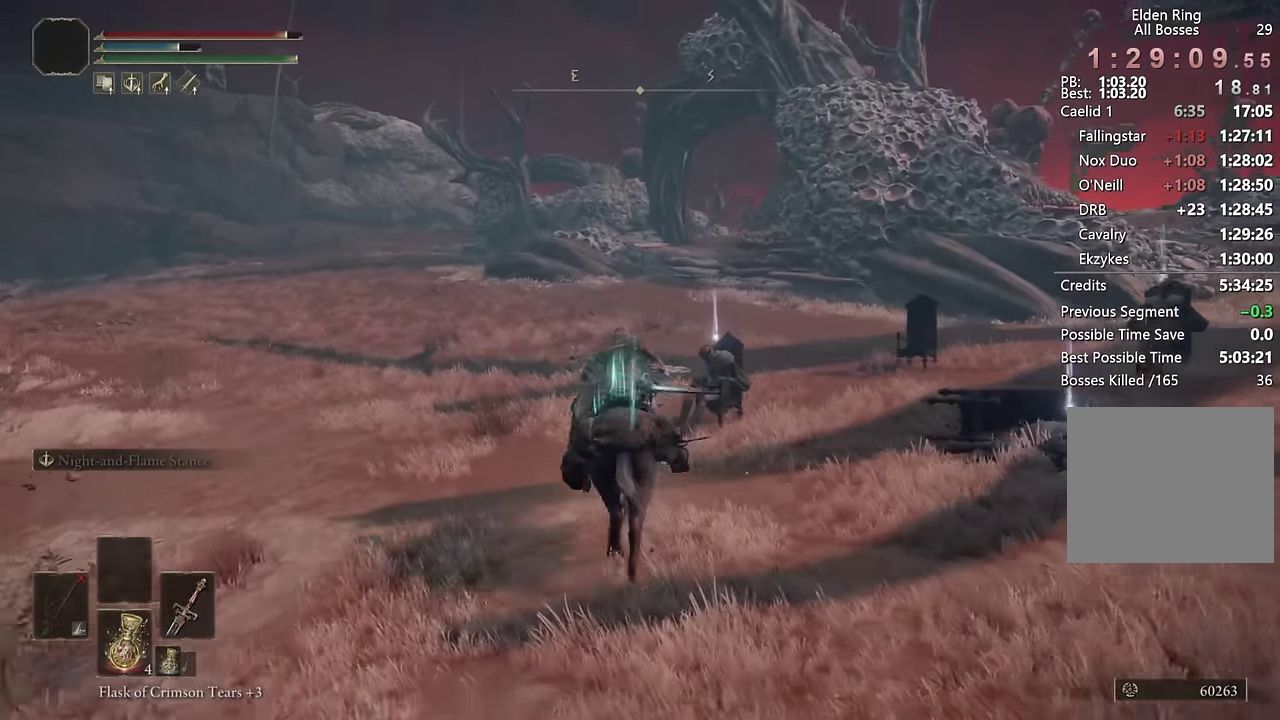
{"buttons": [], "left_stick": "up", "right_stick": "center", "events": [[33, "right_stick", "center"], [183, "CIRCLE", "down"], [283, "CIRCLE", "up"], [350, "CIRCLE", "down"], [433, "CIRCLE", "up"]]}
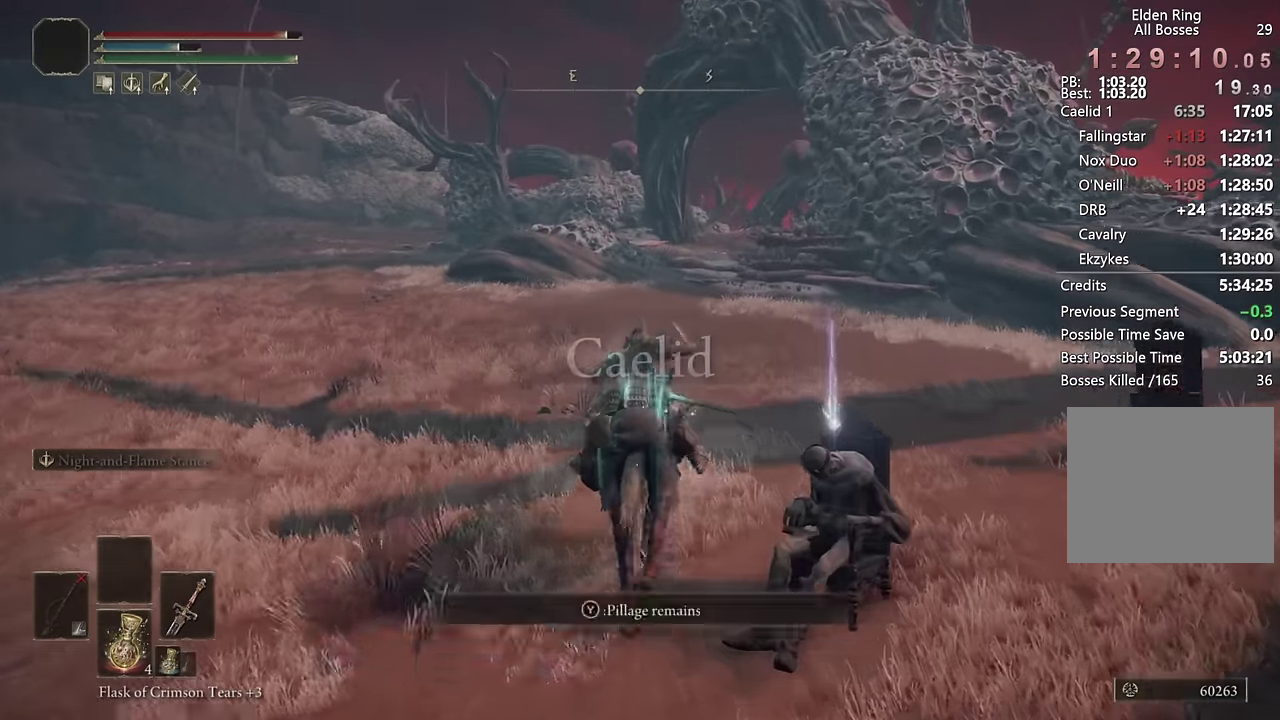
{"buttons": [], "left_stick": "up", "right_stick": "center", "events": [[233, "right_stick", "down-right"], [350, "right_stick", "center"]]}
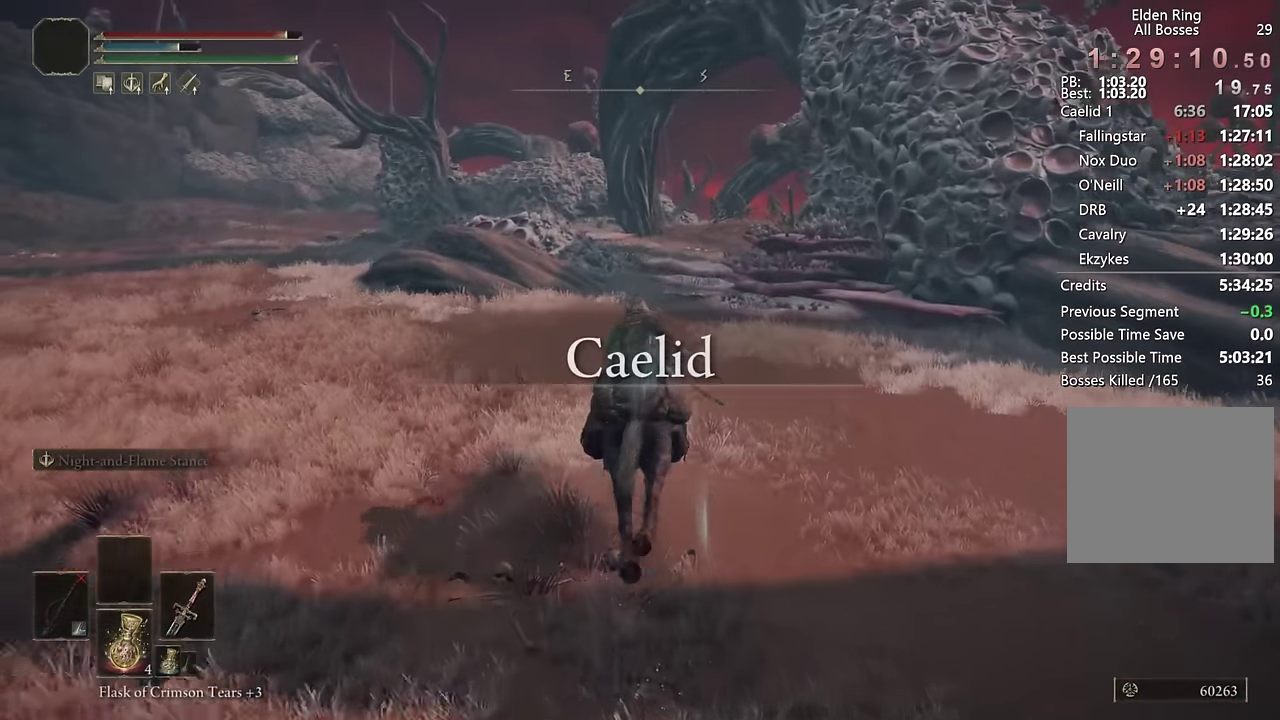
{"buttons": [], "left_stick": "up", "right_stick": "center", "events": [[133, "CIRCLE", "down"], [200, "CIRCLE", "up"]]}
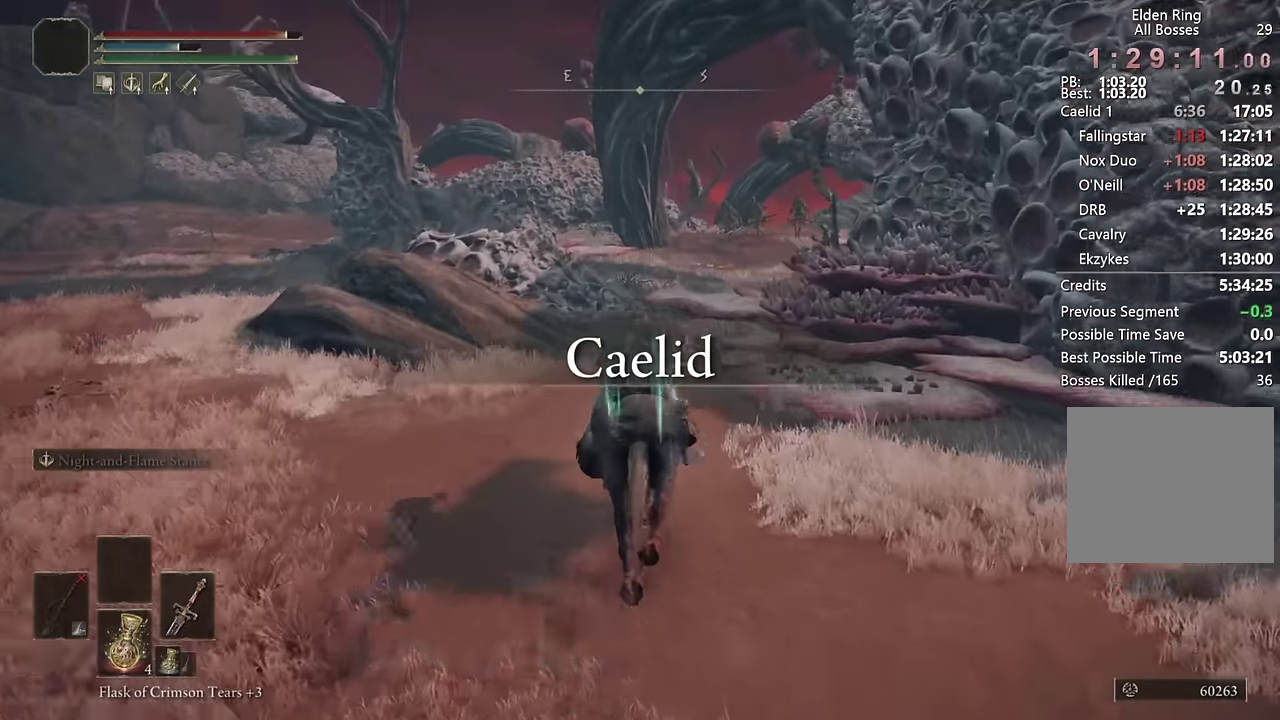
{"buttons": [], "left_stick": "up", "right_stick": "center", "events": [[67, "right_stick", "down-right"], [200, "right_stick", "center"], [417, "CIRCLE", "down"], [500, "CIRCLE", "up"]]}
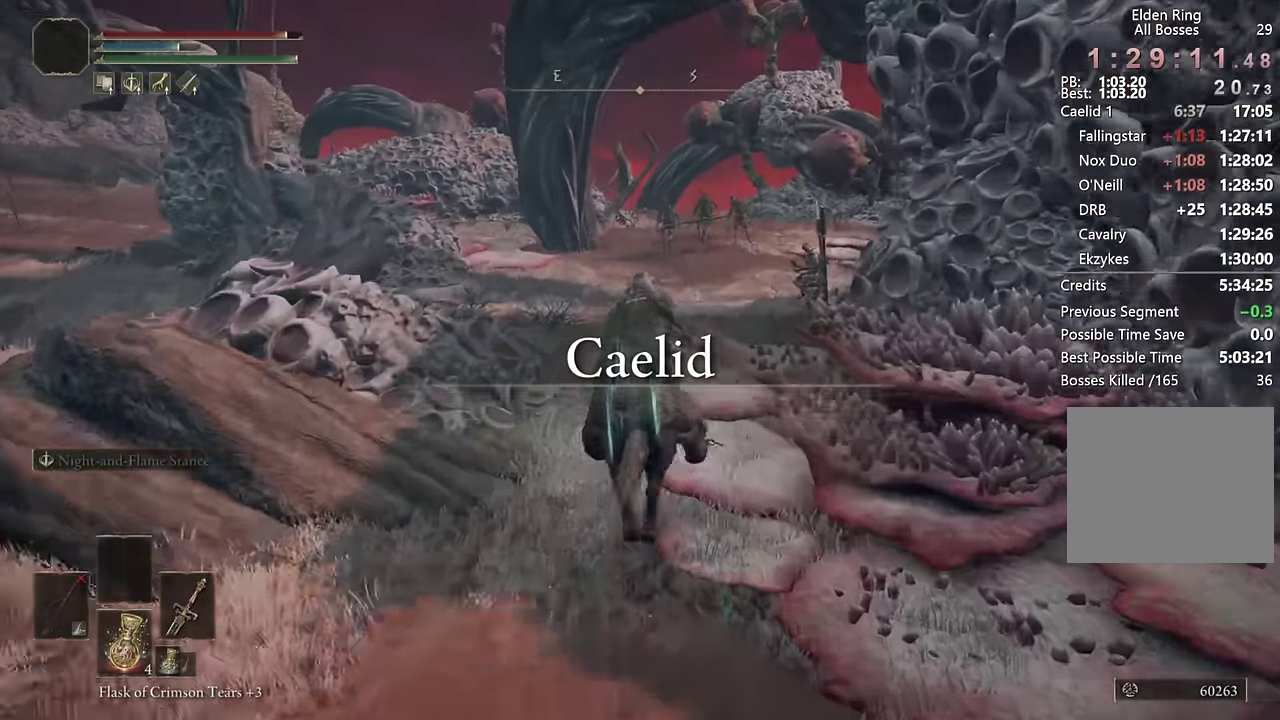
{"buttons": [], "left_stick": "up", "right_stick": "down-right", "events": [[67, "CIRCLE", "down"], [167, "CIRCLE", "up"], [400, "right_stick", "down-right"]]}
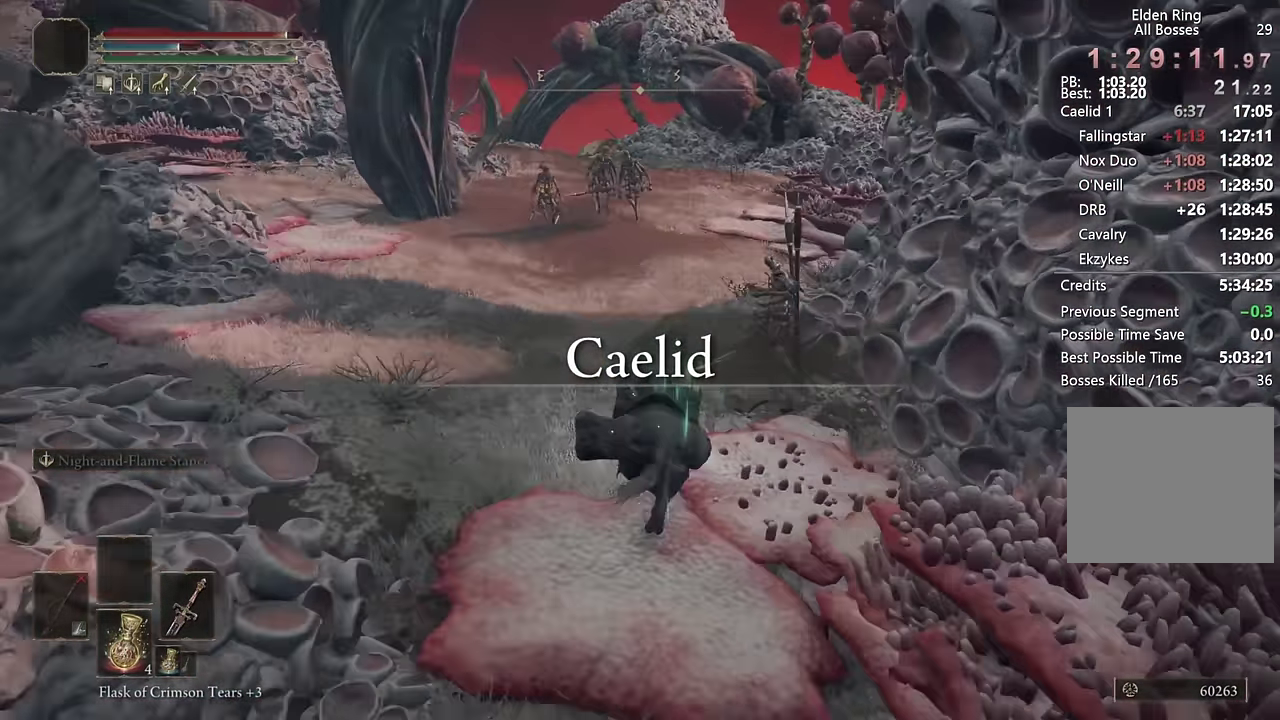
{"buttons": ["CIRCLE"], "left_stick": "up", "right_stick": "center", "events": [[33, "right_stick", "center"], [250, "CIRCLE", "down"], [333, "CIRCLE", "up"], [400, "CIRCLE", "down"]]}
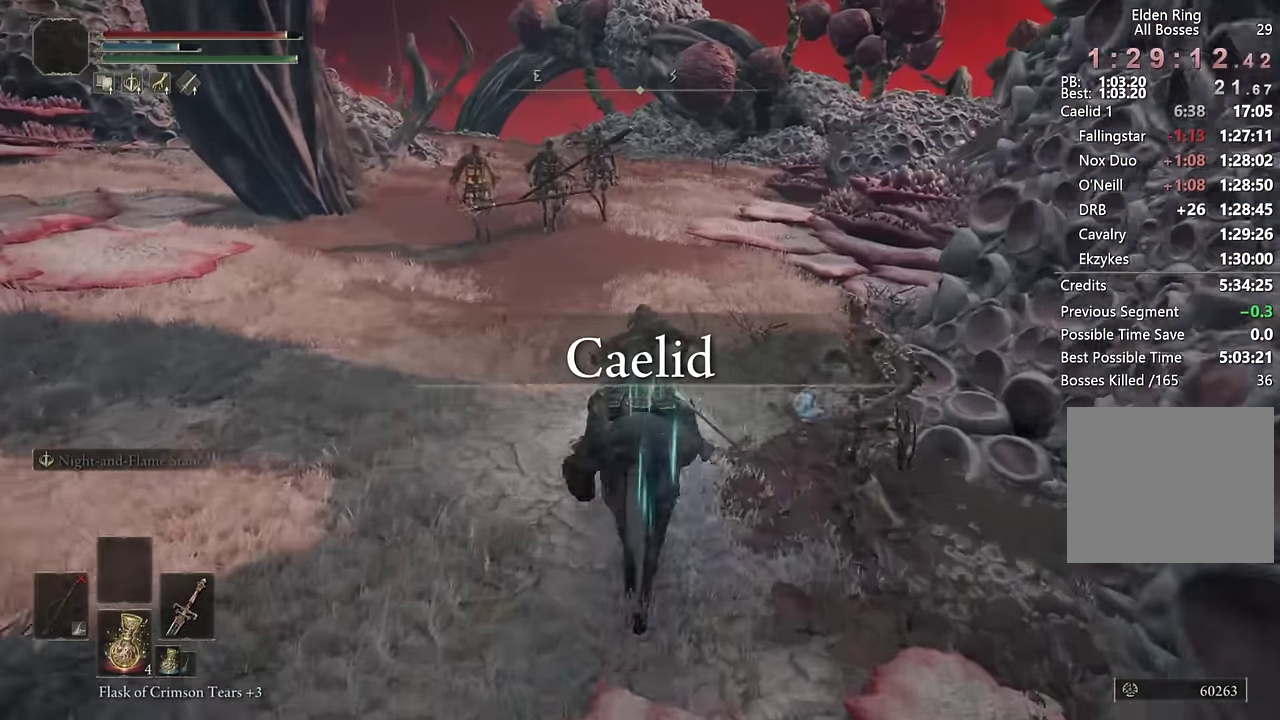
{"buttons": [], "left_stick": "up", "right_stick": "center", "events": [[17, "CIRCLE", "up"], [150, "left_stick", "up-right"], [350, "left_stick", "up"]]}